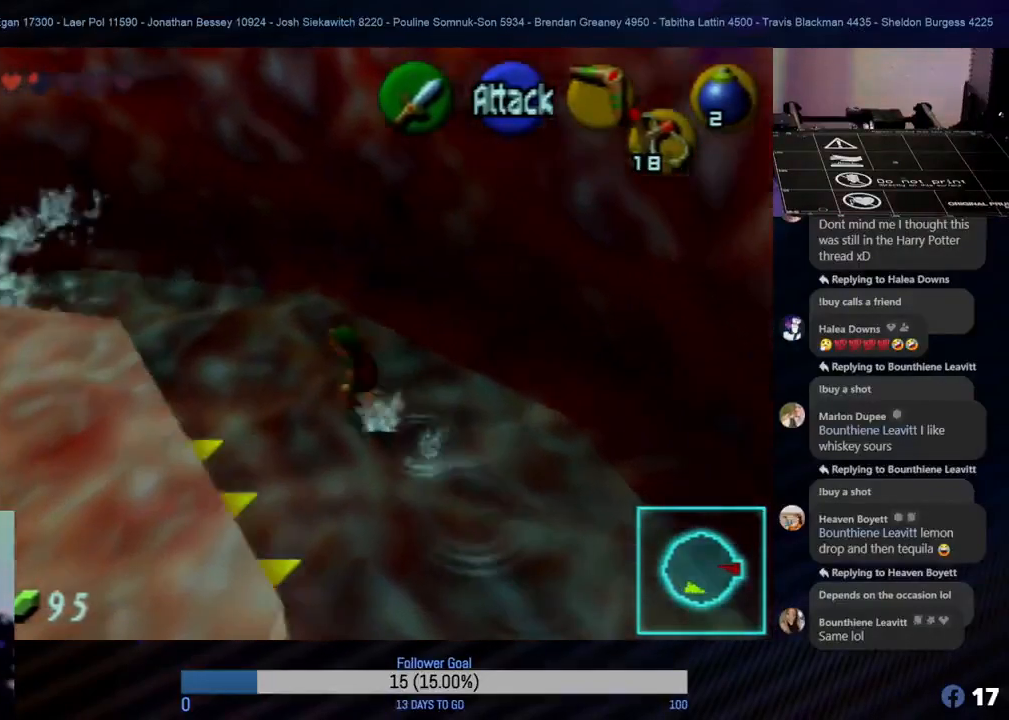
Gameplay with a controller (Nintendo layout); each line is a JSON object with the inputs held at the frame after it. "events" lists button and stick changes between this image and that frame as [ms after this image, input, new state], when the widget could be followed in between. Not read: L1 L3 R3 right_stick.
{"buttons": [], "left_stick": "up-left", "events": []}
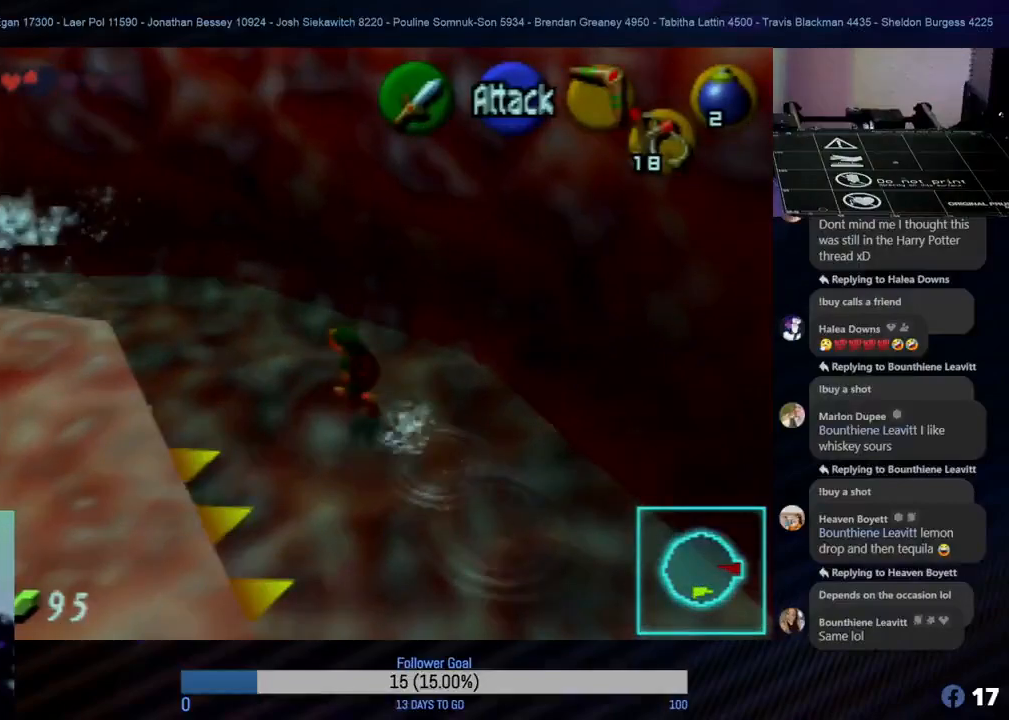
{"buttons": [], "left_stick": "up-left", "events": []}
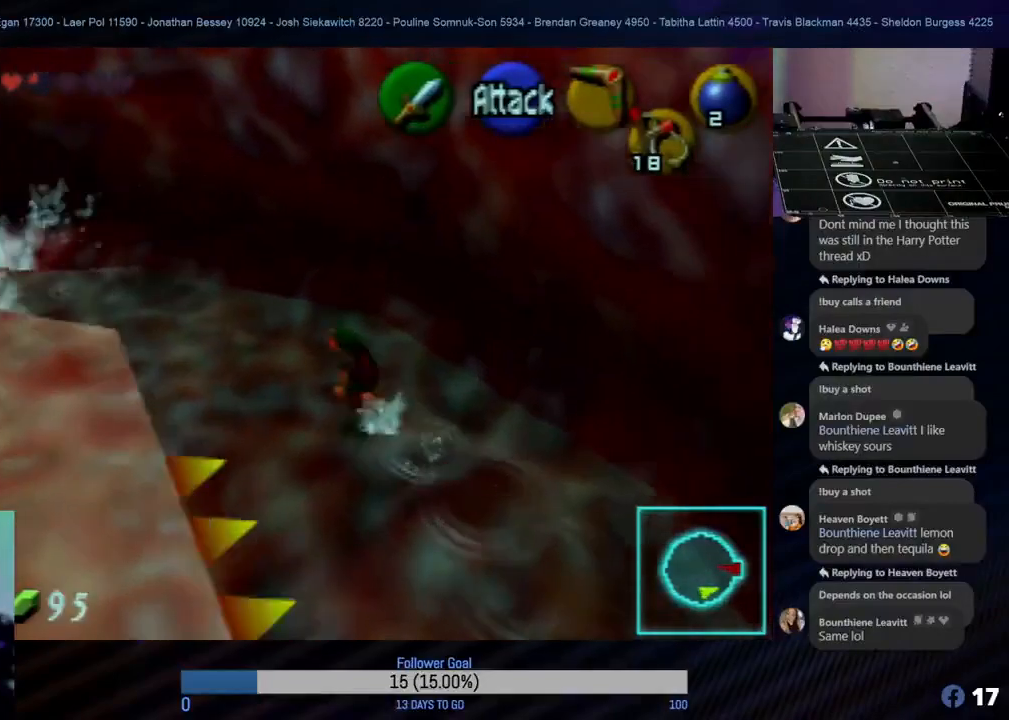
{"buttons": [], "left_stick": "up-left", "events": []}
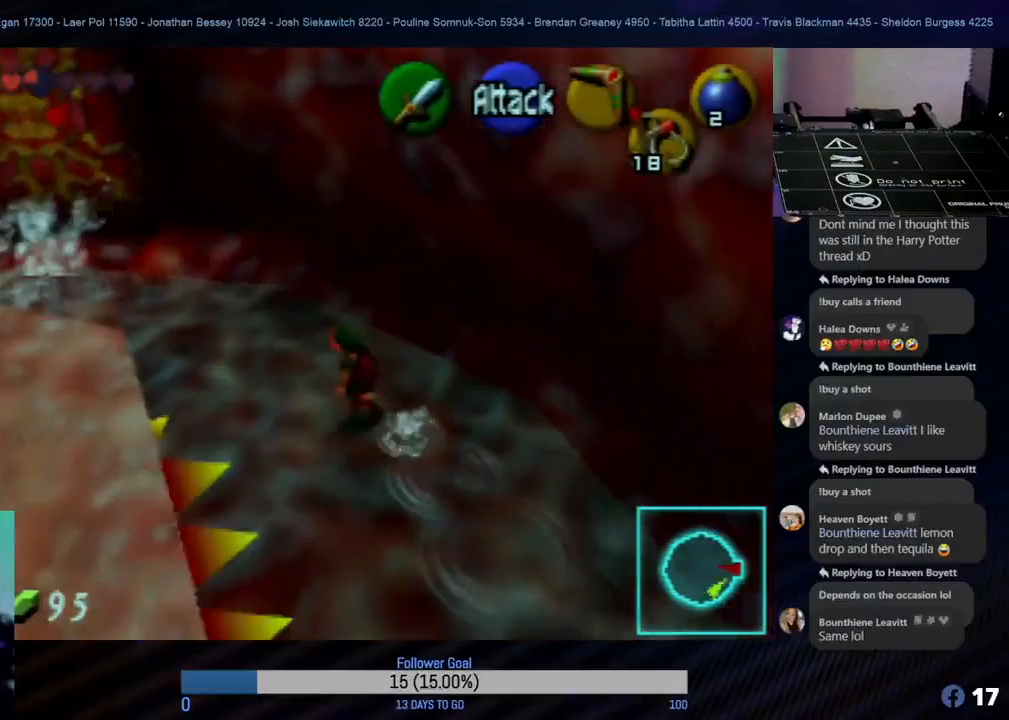
{"buttons": [], "left_stick": "up-left", "events": []}
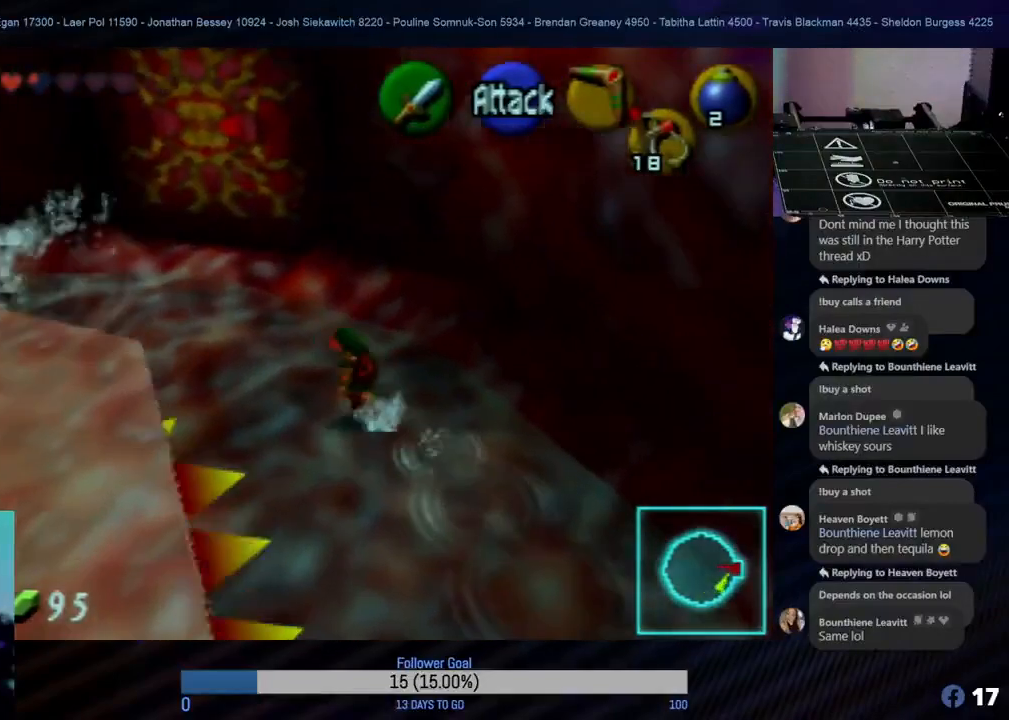
{"buttons": [], "left_stick": "up-left", "events": []}
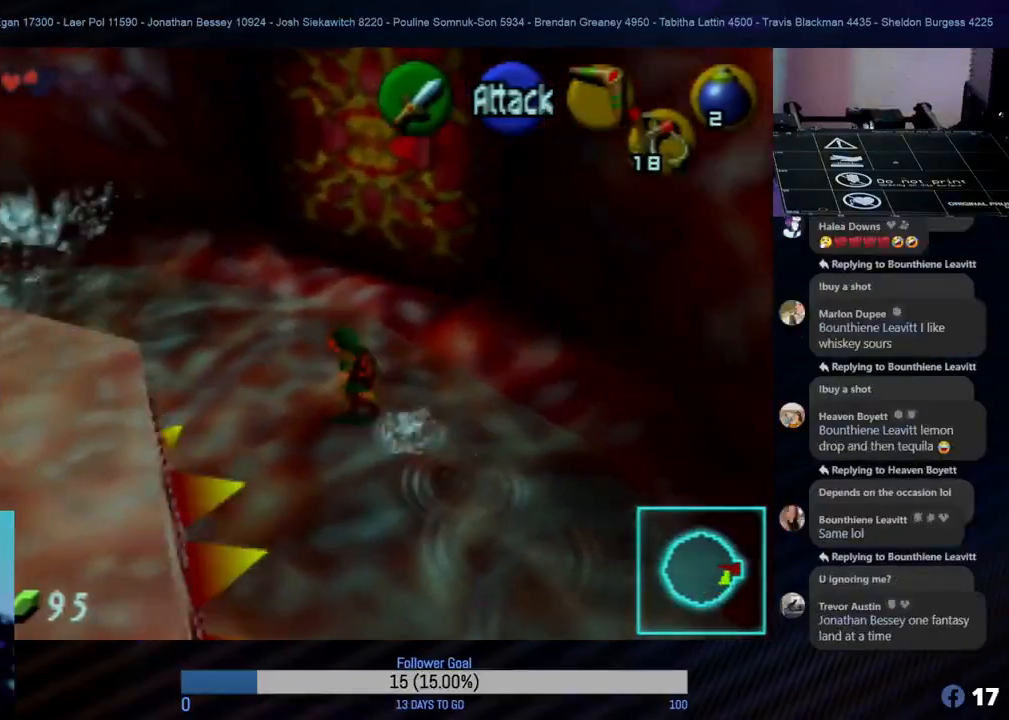
{"buttons": [], "left_stick": "up-left", "events": []}
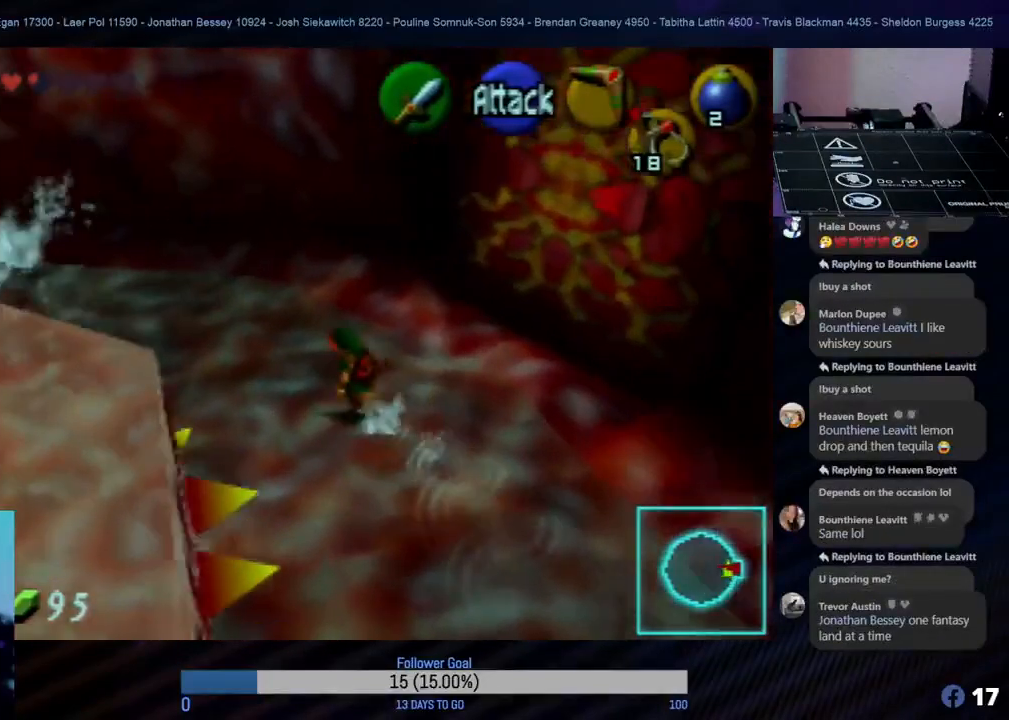
{"buttons": [], "left_stick": "up-left", "events": []}
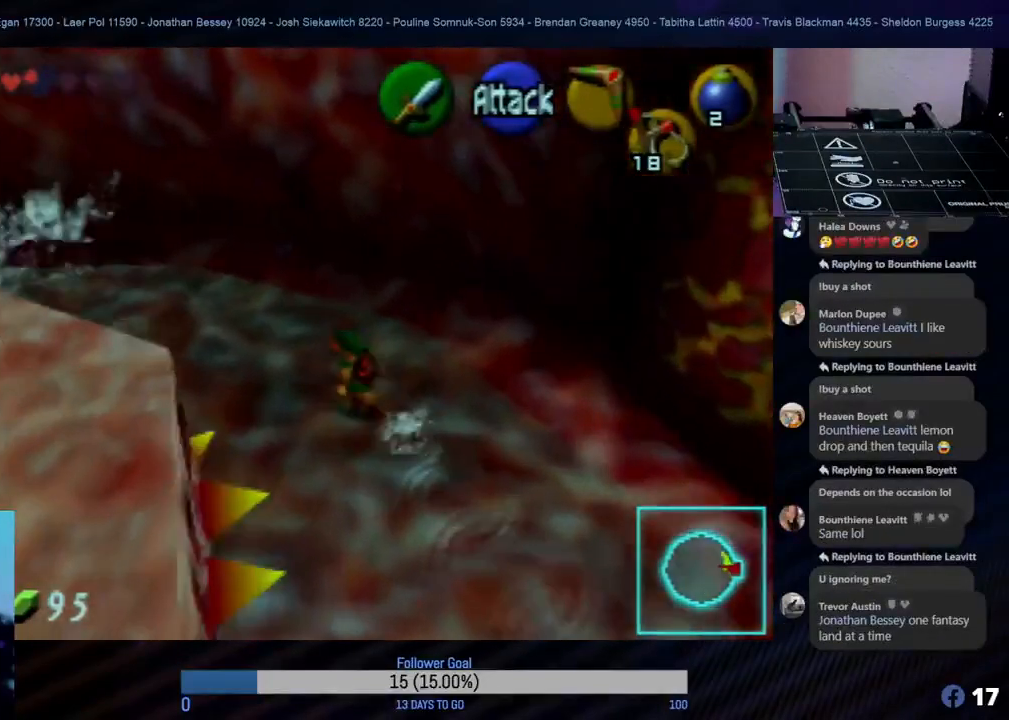
{"buttons": [], "left_stick": "up-left", "events": []}
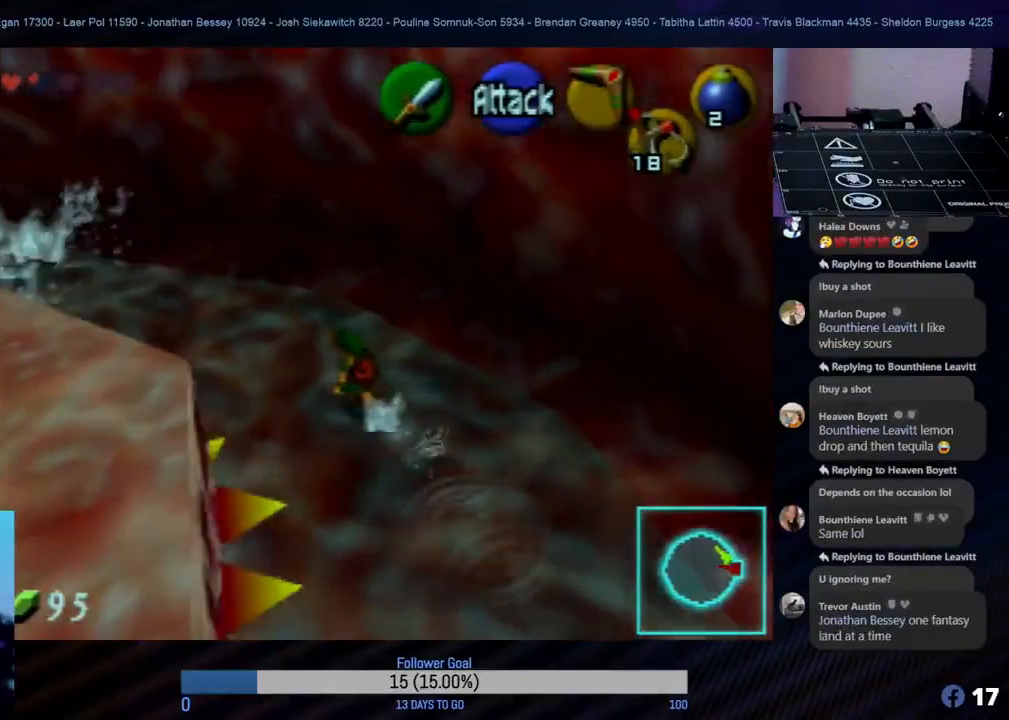
{"buttons": [], "left_stick": "up-left", "events": []}
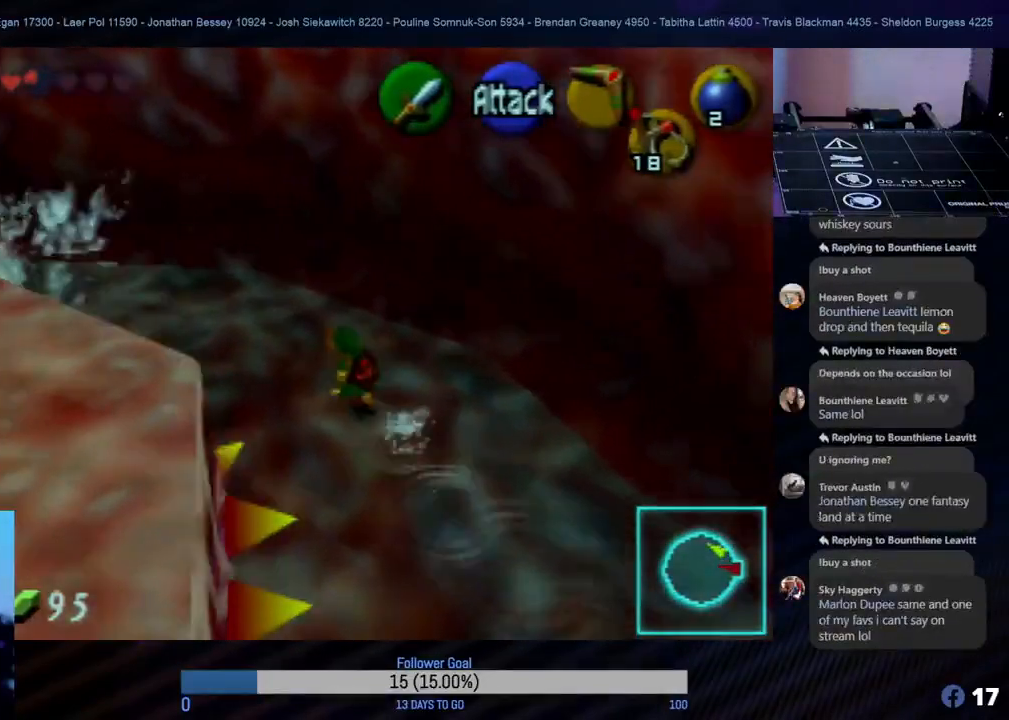
{"buttons": [], "left_stick": "up-left", "events": []}
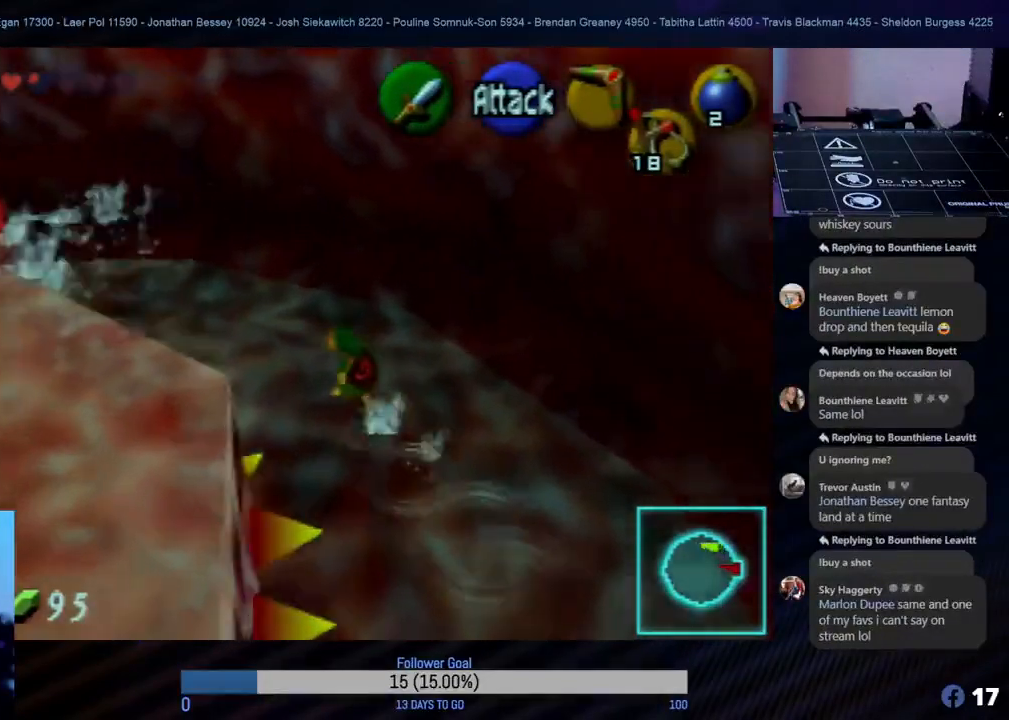
{"buttons": [], "left_stick": "up-left", "events": []}
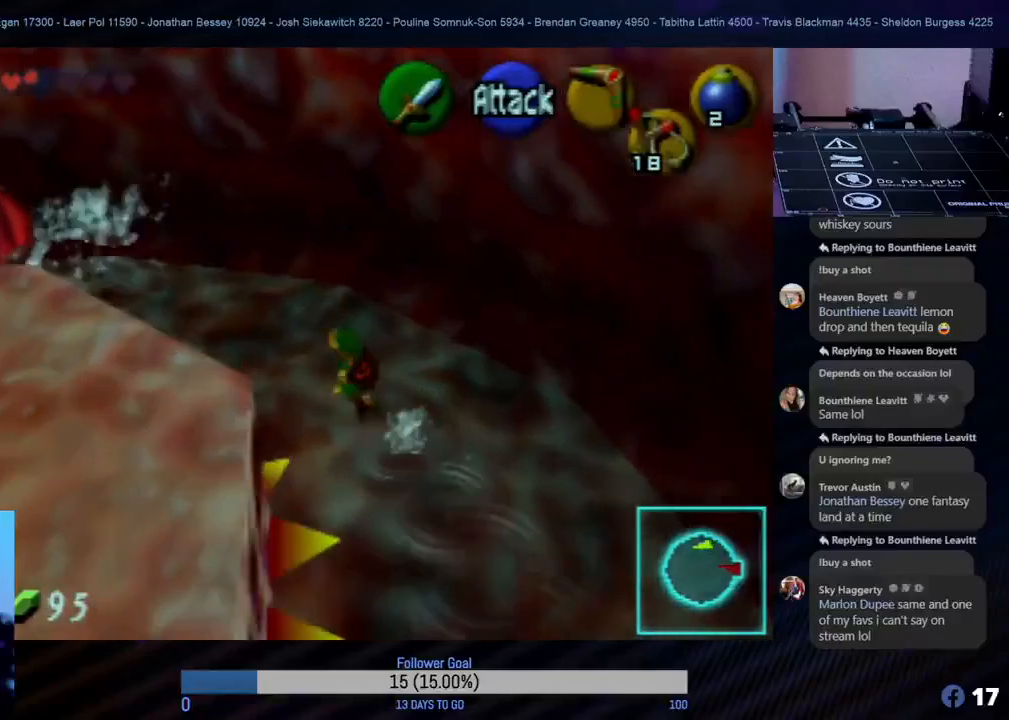
{"buttons": [], "left_stick": "up-left", "events": []}
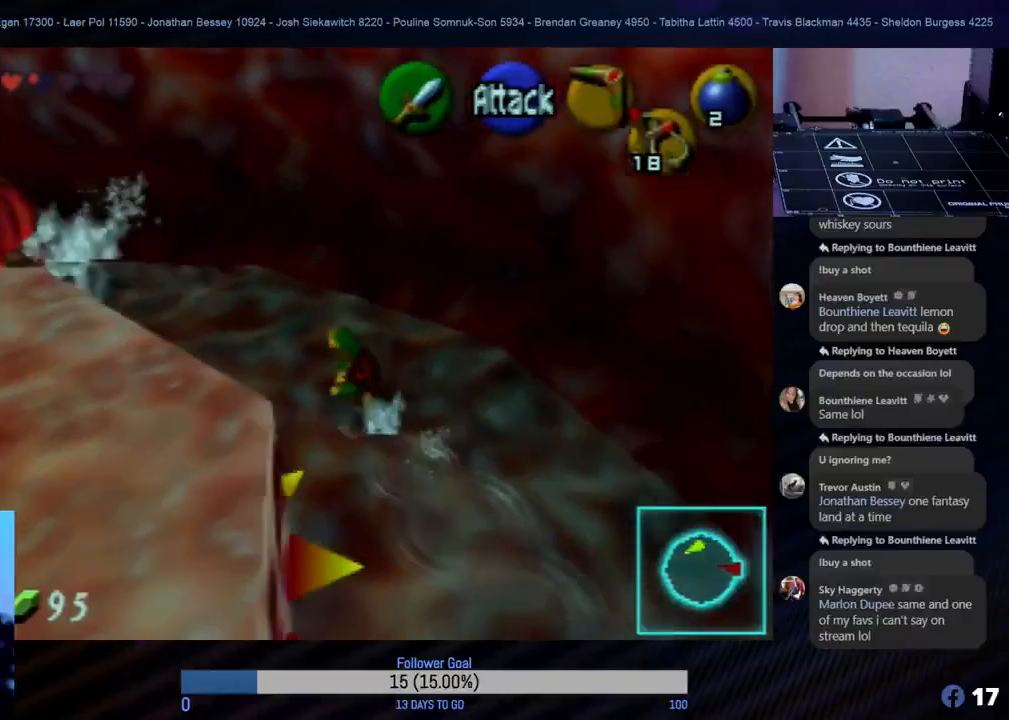
{"buttons": [], "left_stick": "up-left", "events": []}
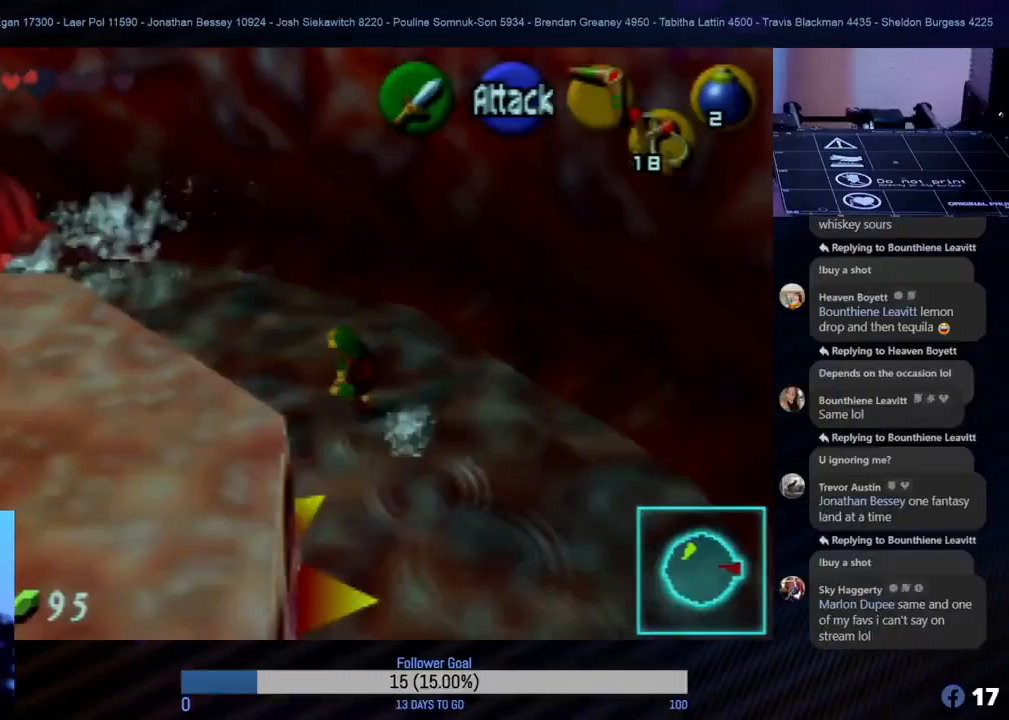
{"buttons": [], "left_stick": "up-left", "events": []}
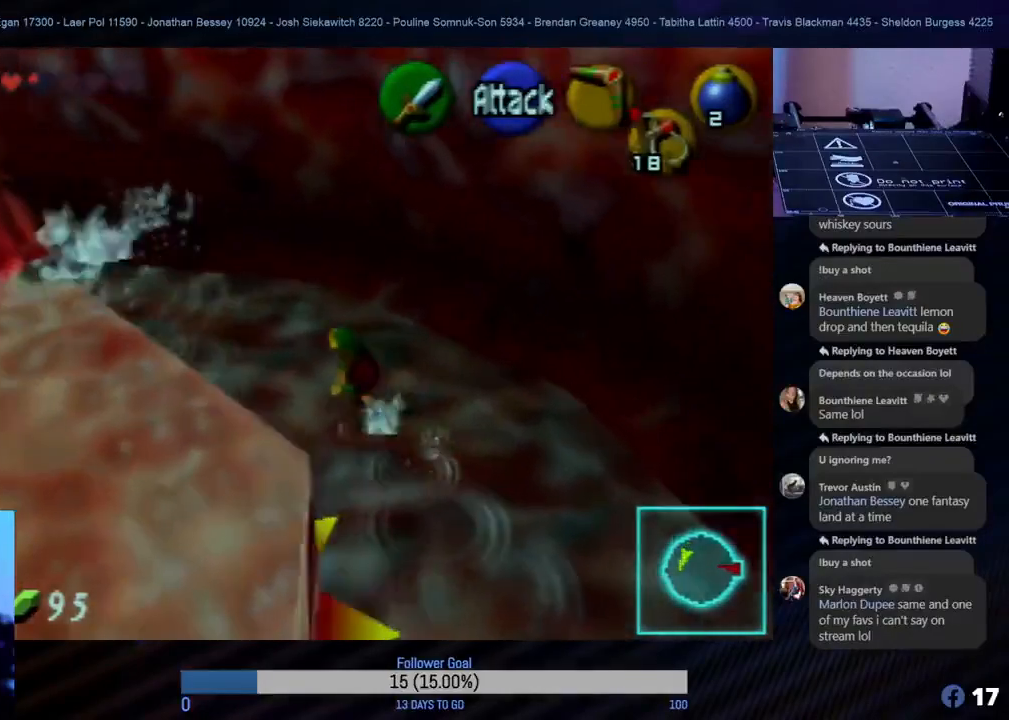
{"buttons": [], "left_stick": "up-left", "events": []}
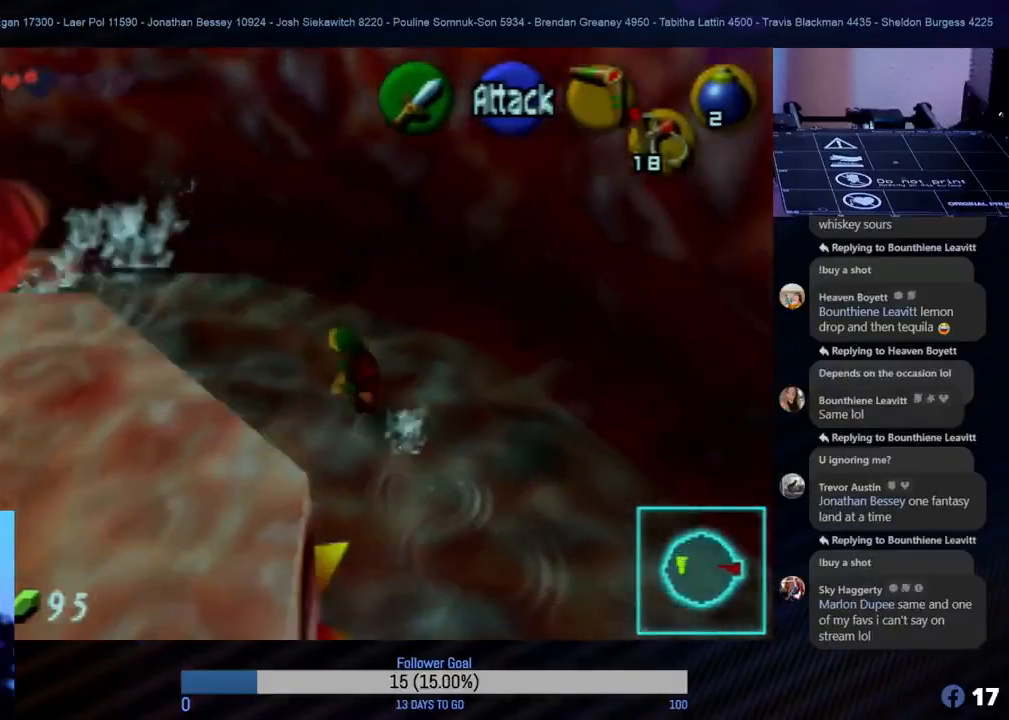
{"buttons": [], "left_stick": "up-left", "events": []}
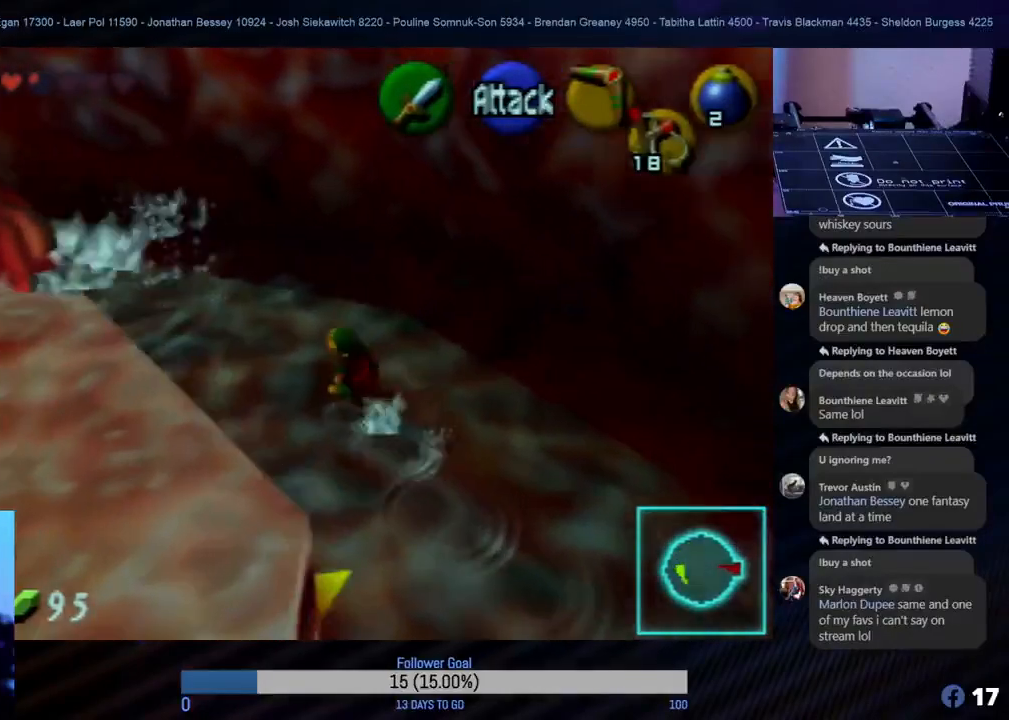
{"buttons": [], "left_stick": "up-left", "events": []}
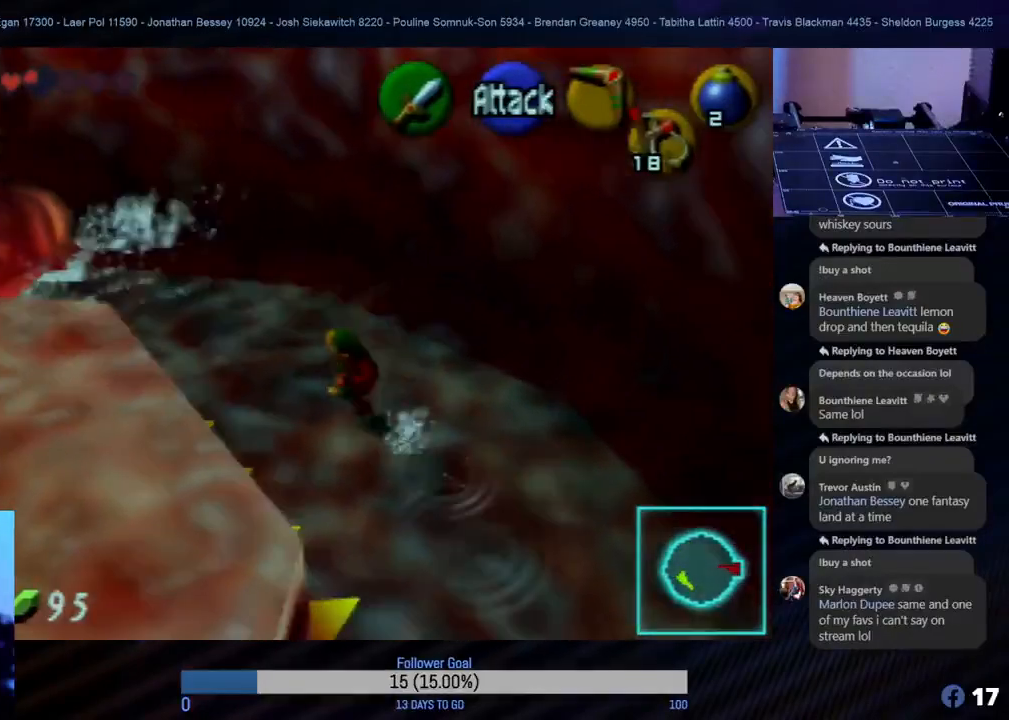
{"buttons": [], "left_stick": "up-left", "events": []}
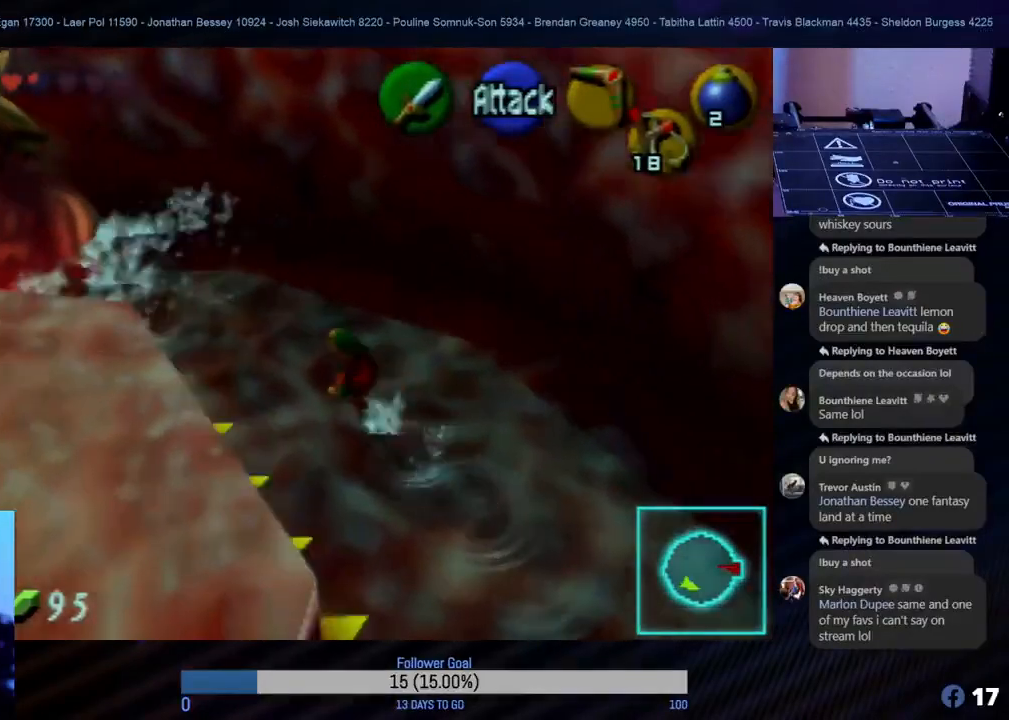
{"buttons": [], "left_stick": "up-left", "events": []}
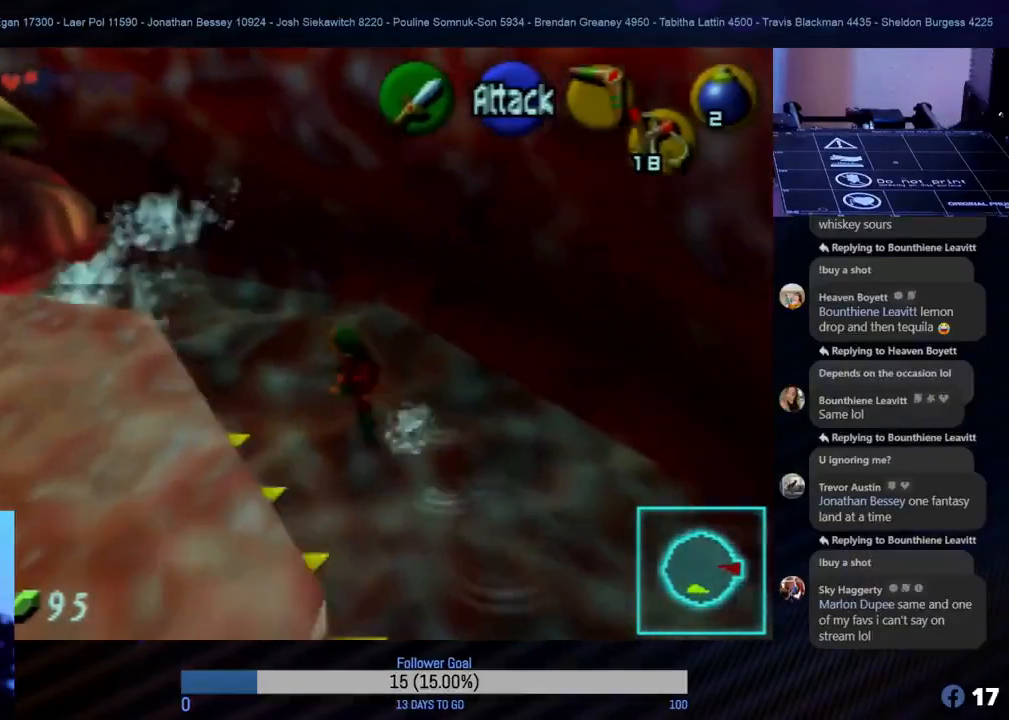
{"buttons": [], "left_stick": "up-left", "events": []}
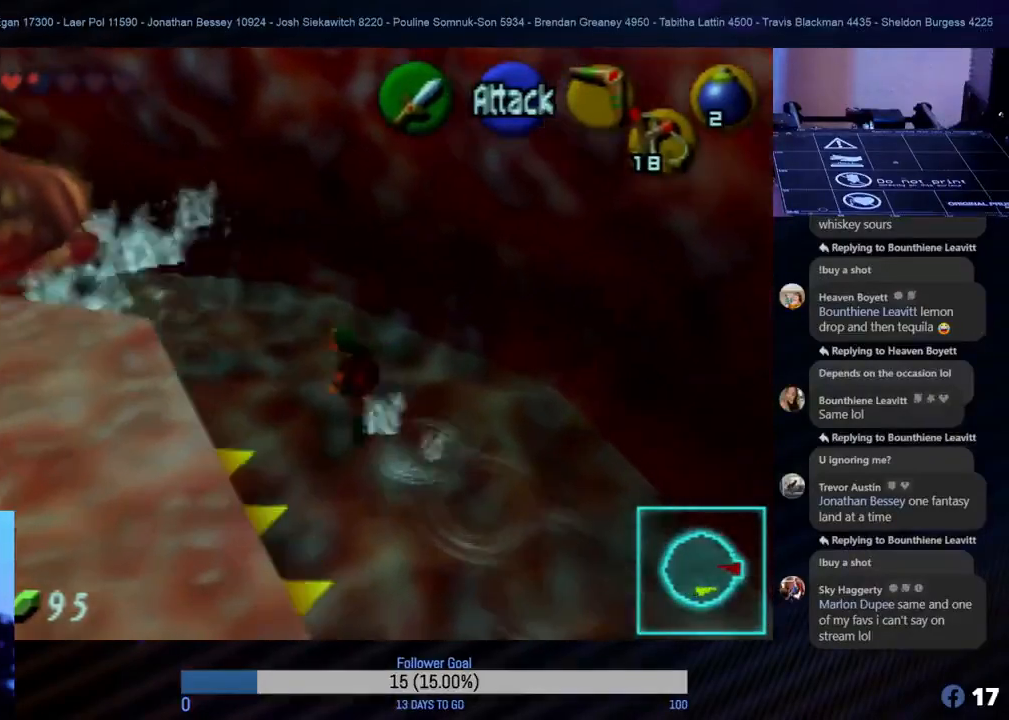
{"buttons": [], "left_stick": "up-left", "events": []}
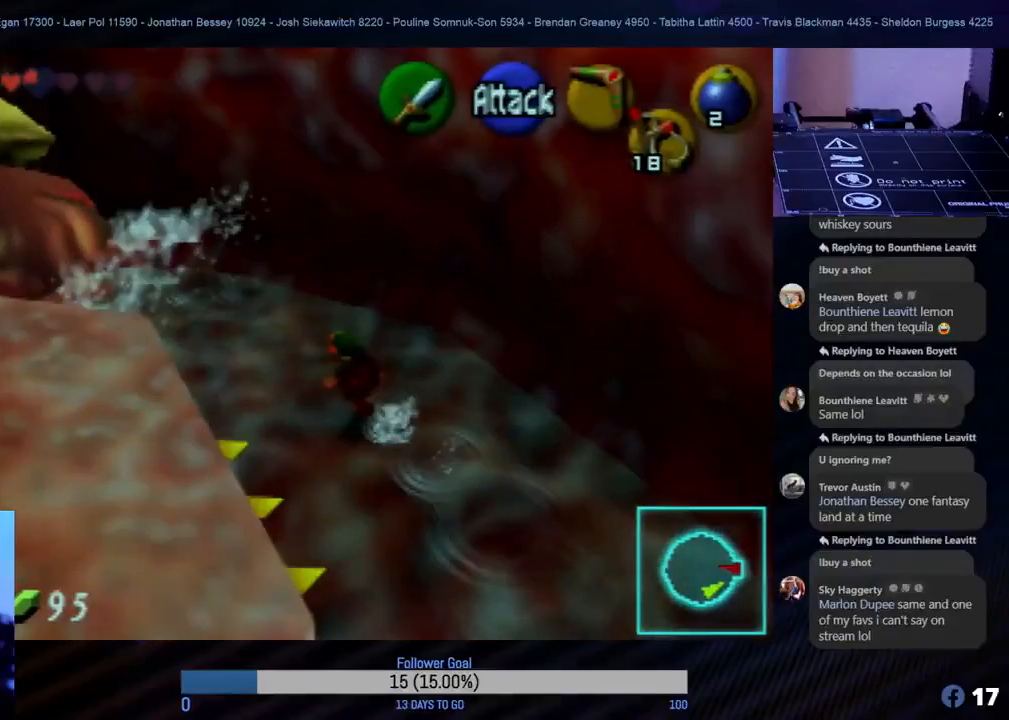
{"buttons": [], "left_stick": "up-left", "events": []}
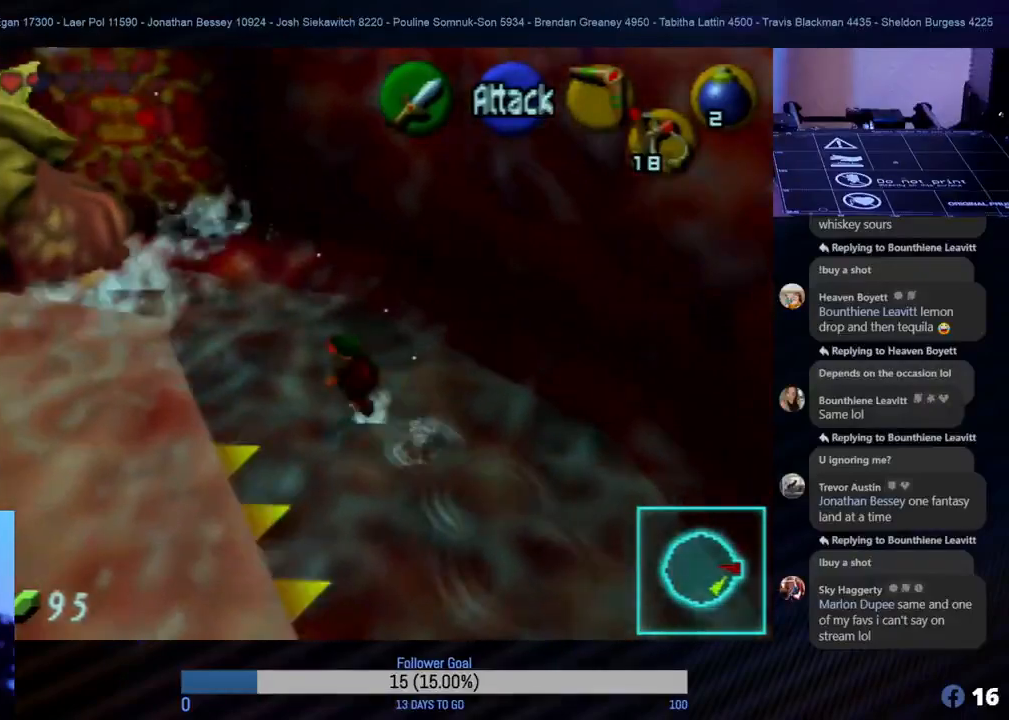
{"buttons": [], "left_stick": "up-left", "events": []}
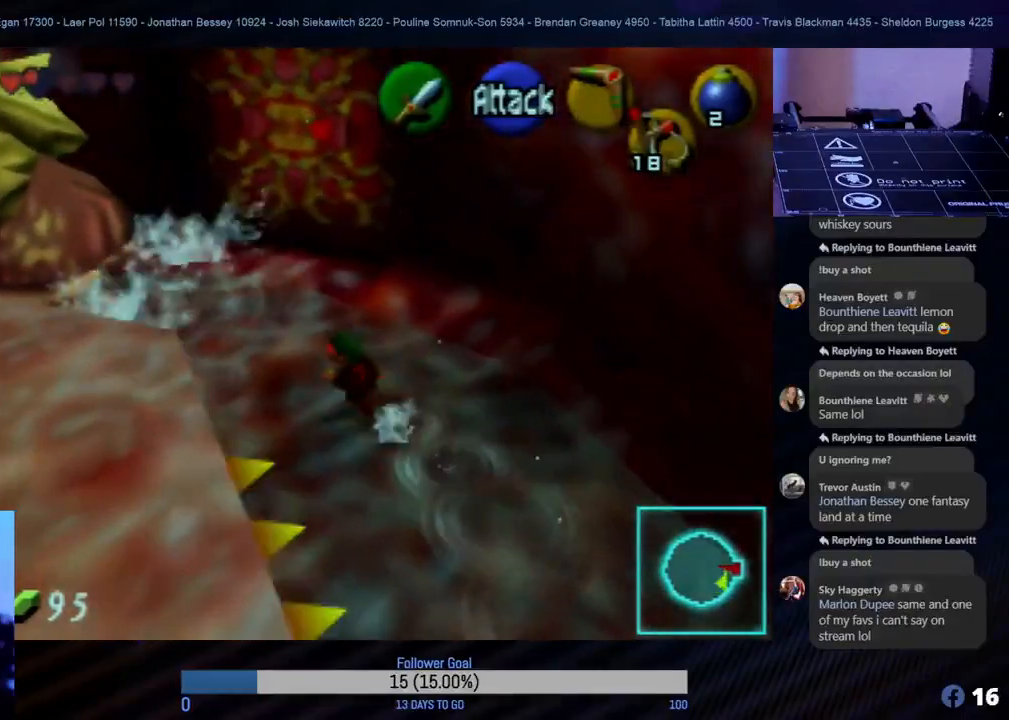
{"buttons": [], "left_stick": "up-left", "events": []}
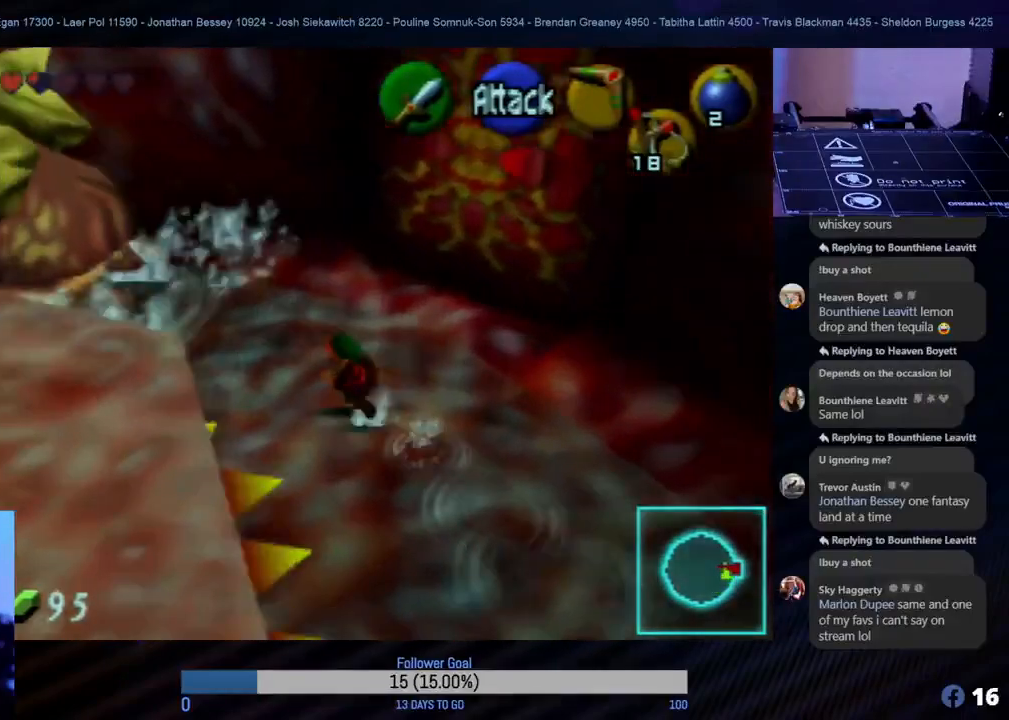
{"buttons": [], "left_stick": "up-left", "events": []}
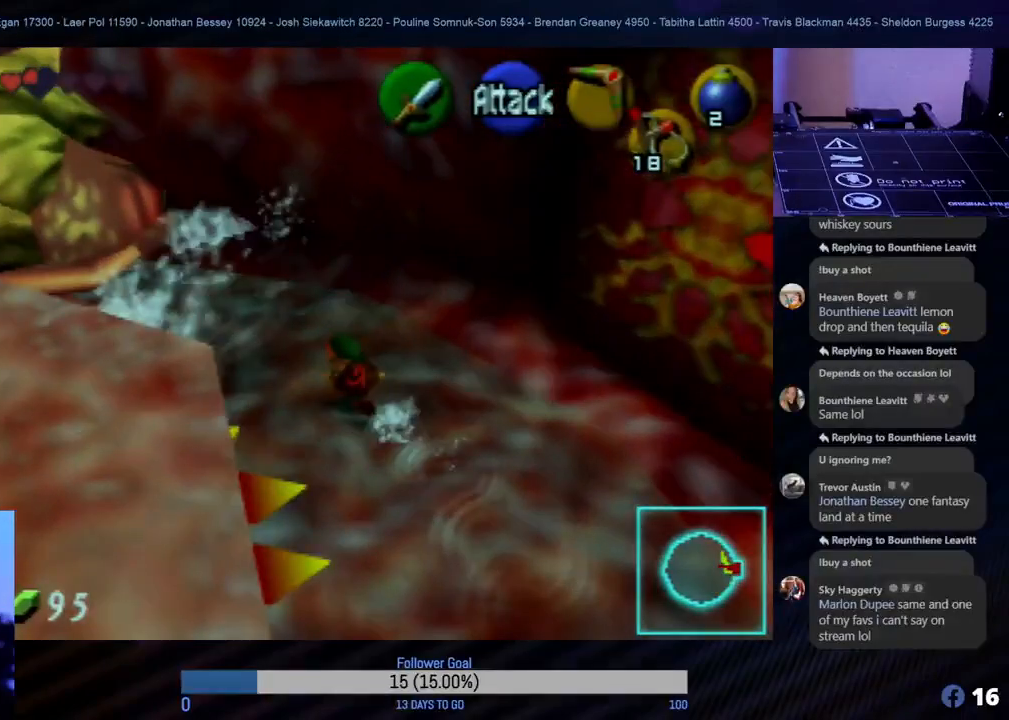
{"buttons": ["Z"], "left_stick": "up-left", "events": [[67, "Z", "down"], [100, "C_LEFT", "down"], [217, "C_LEFT", "up"], [383, "C_LEFT", "down"], [450, "C_LEFT", "up"]]}
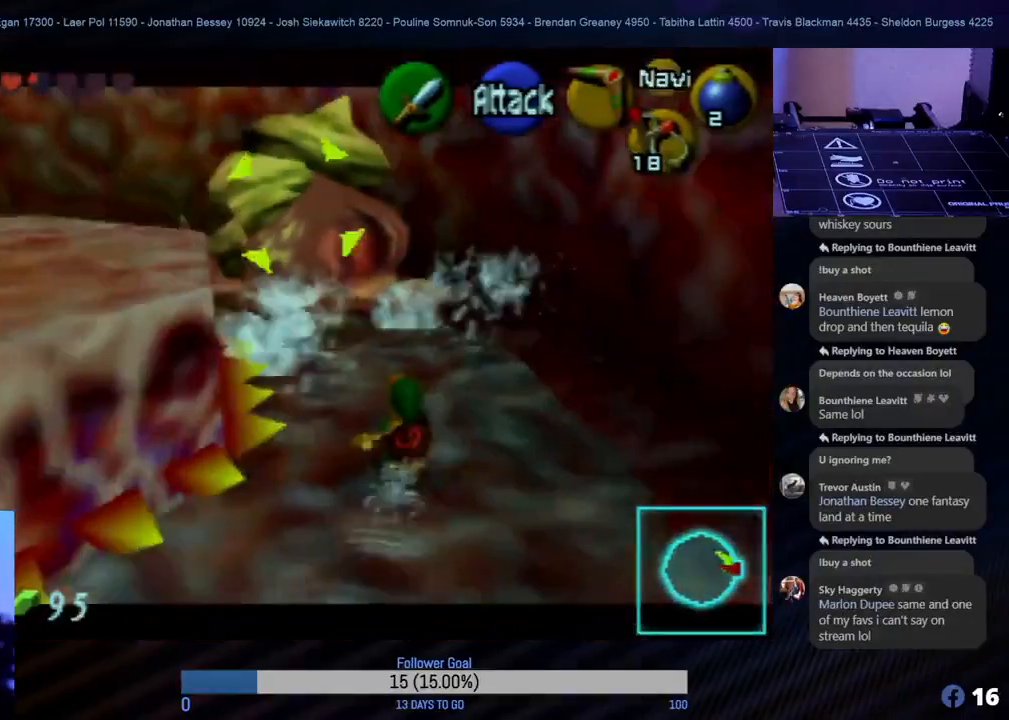
{"buttons": ["Z", "C_LEFT"], "left_stick": "up", "events": [[33, "C_LEFT", "down"], [150, "C_LEFT", "up"], [233, "left_stick", "up"], [250, "C_LEFT", "down"], [350, "C_LEFT", "up"], [400, "C_LEFT", "down"]]}
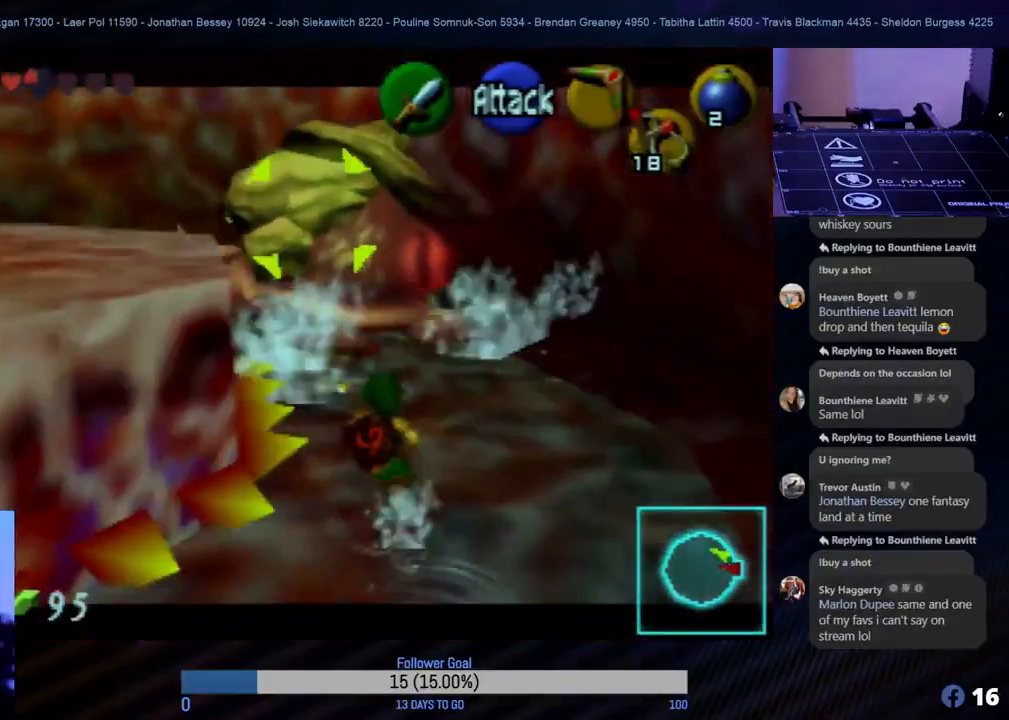
{"buttons": ["Z"], "left_stick": "up", "events": [[217, "C_LEFT", "up"], [300, "C_LEFT", "down"], [383, "C_LEFT", "up"]]}